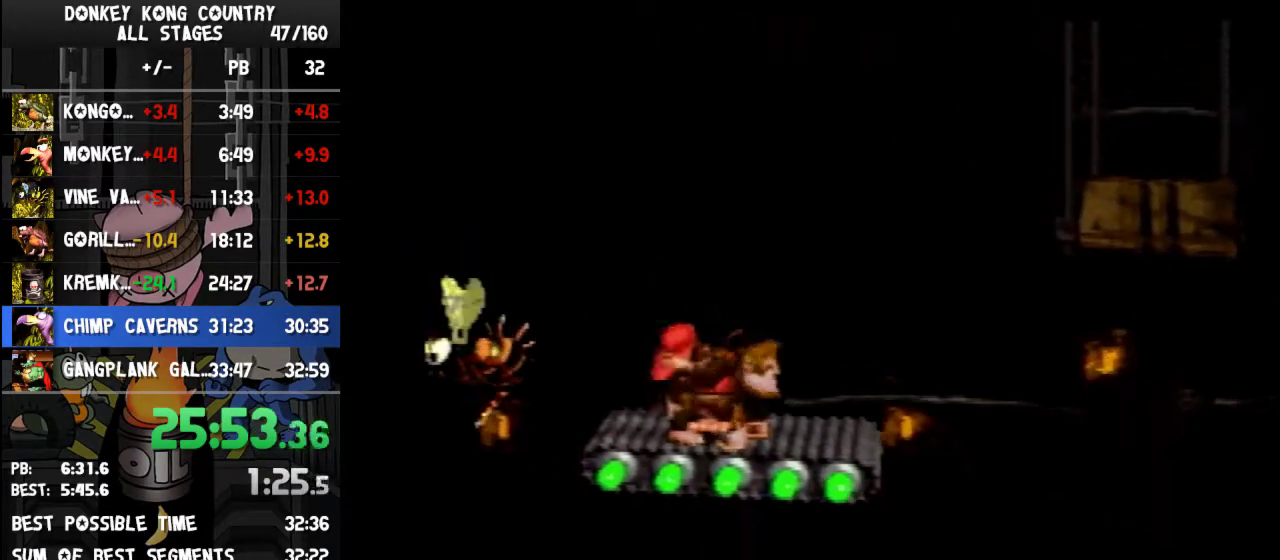
Gameplay with a controller (Nintendo layout); each line is a JSON object with the inputs held at the frame after it. "events" lists button and stick changes between this image and that frame as [ms after this image, input, new state], when the widget could be followed in between. Not read: L3 R3.
{"buttons": ["B", "Y", "DPAD_RIGHT"], "events": [[333, "DPAD_RIGHT", "down"], [367, "B", "down"]]}
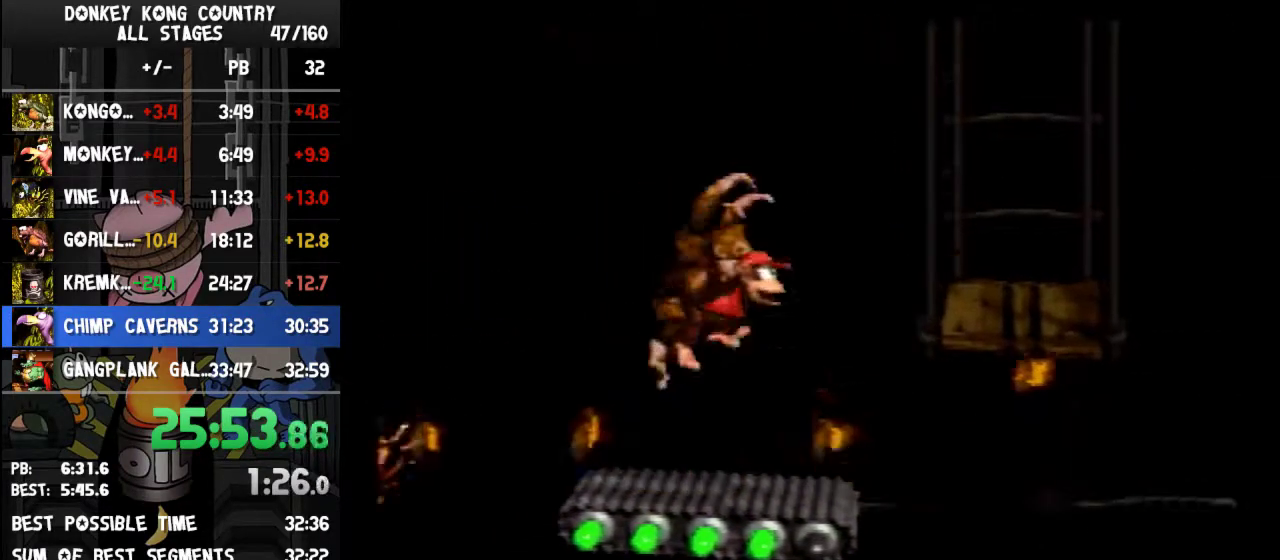
{"buttons": ["Y"], "events": [[300, "B", "up"], [333, "DPAD_RIGHT", "up"]]}
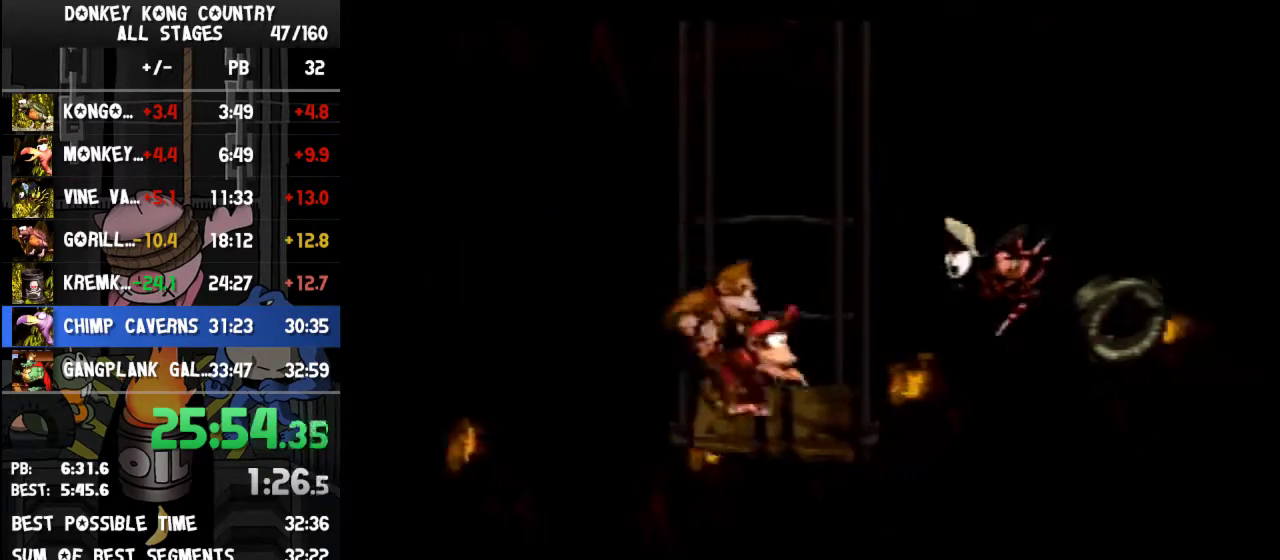
{"buttons": ["Y"], "events": []}
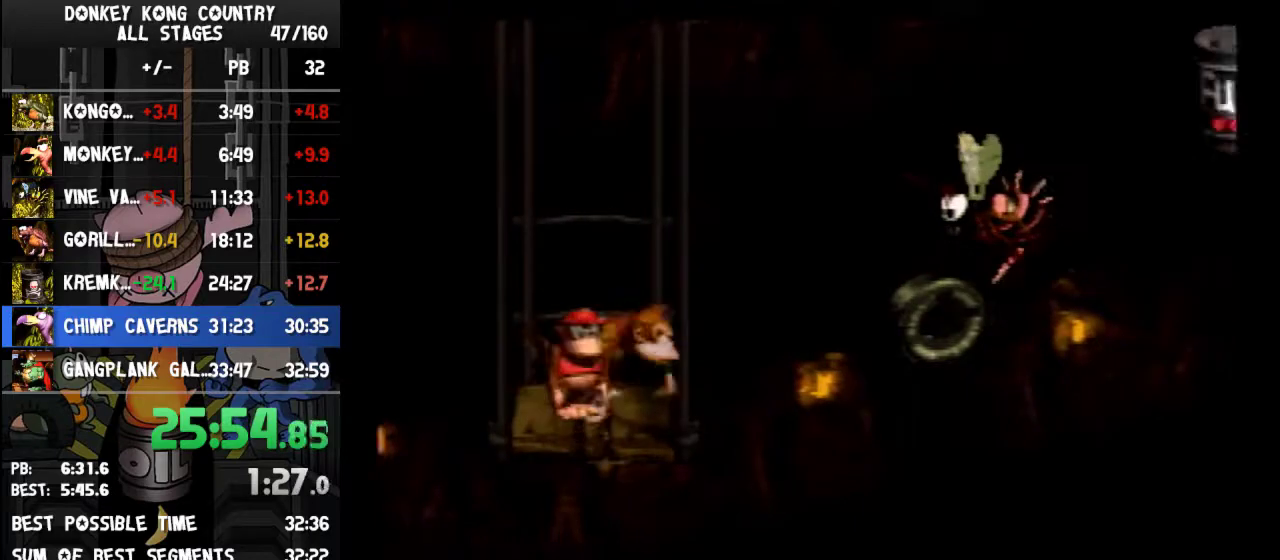
{"buttons": ["B", "Y", "DPAD_RIGHT"], "events": [[167, "DPAD_RIGHT", "down"], [233, "B", "down"]]}
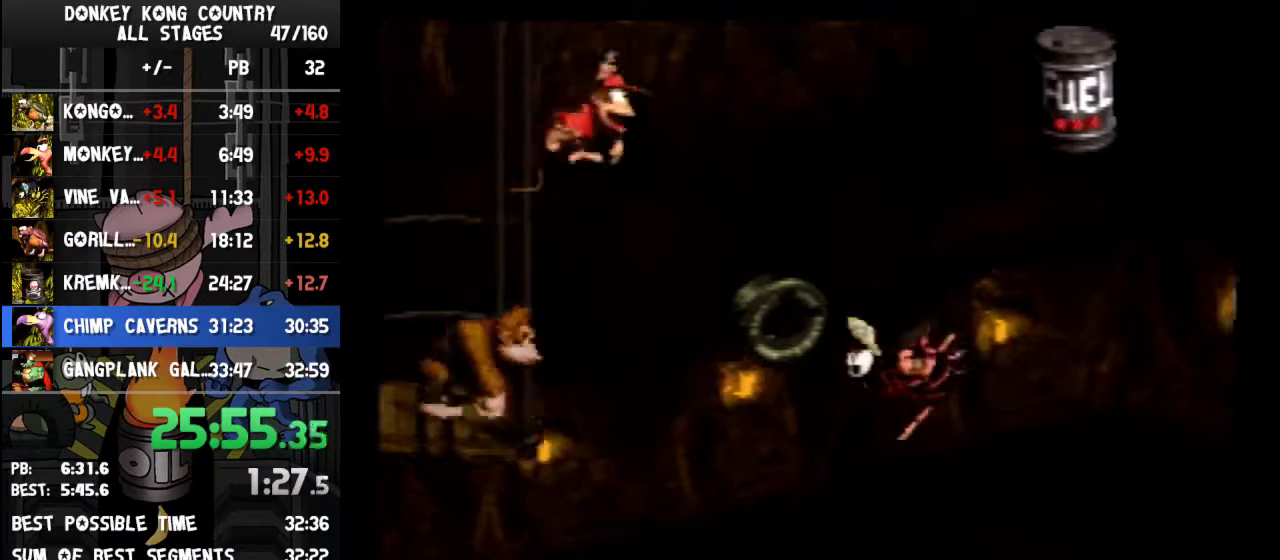
{"buttons": ["B", "Y", "DPAD_RIGHT"], "events": [[167, "B", "up"], [167, "DPAD_RIGHT", "up"], [433, "DPAD_RIGHT", "down"], [467, "B", "down"]]}
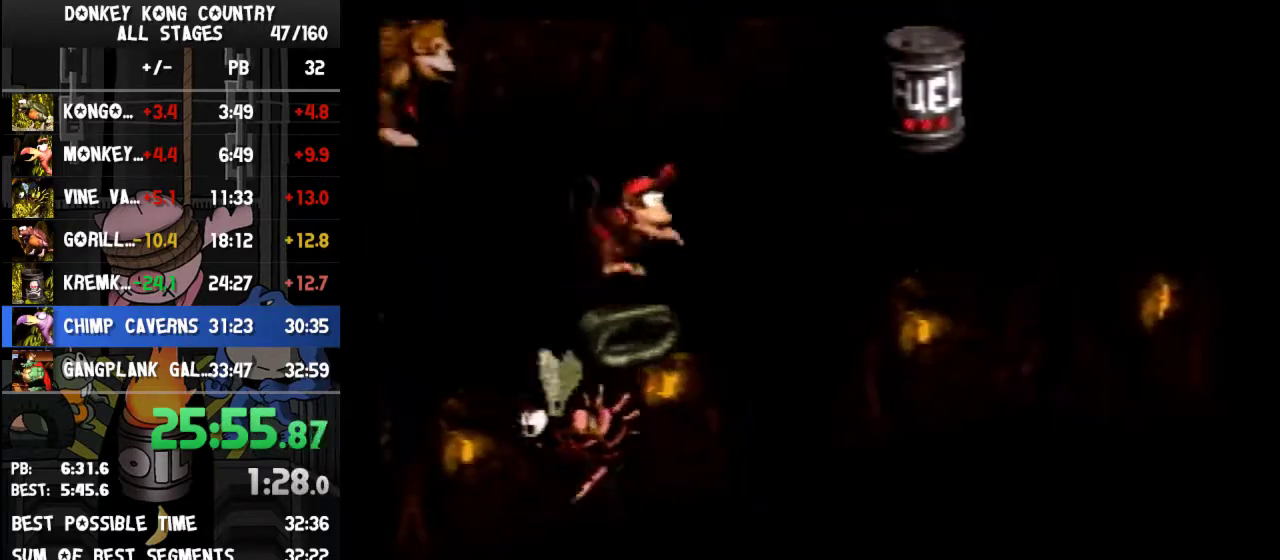
{"buttons": ["Y"], "events": [[100, "B", "up"], [367, "DPAD_RIGHT", "up"]]}
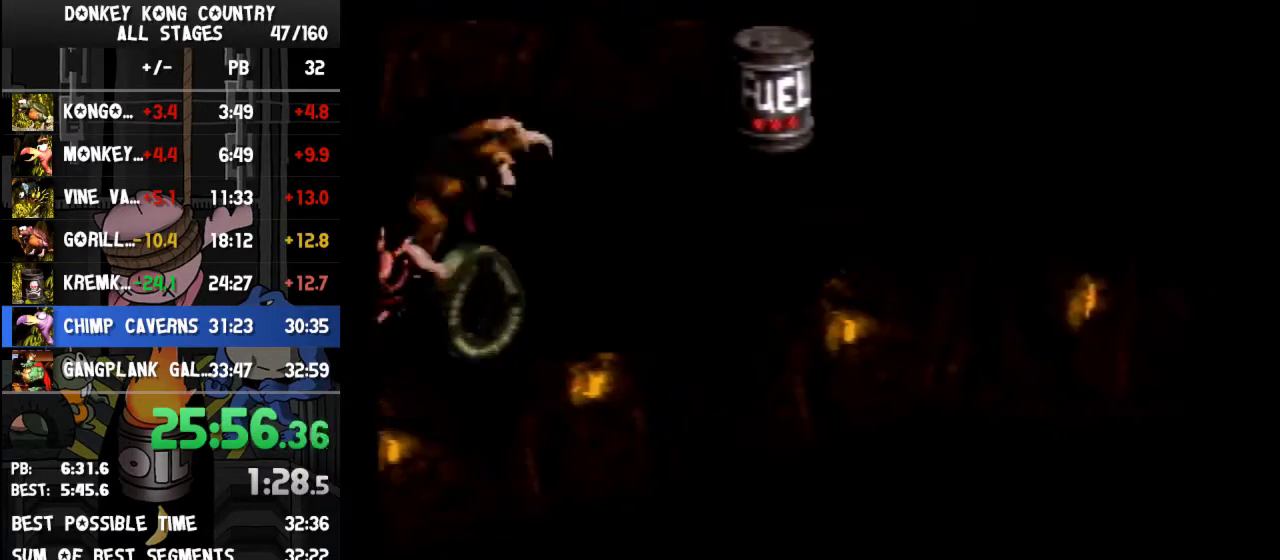
{"buttons": ["Y"], "events": []}
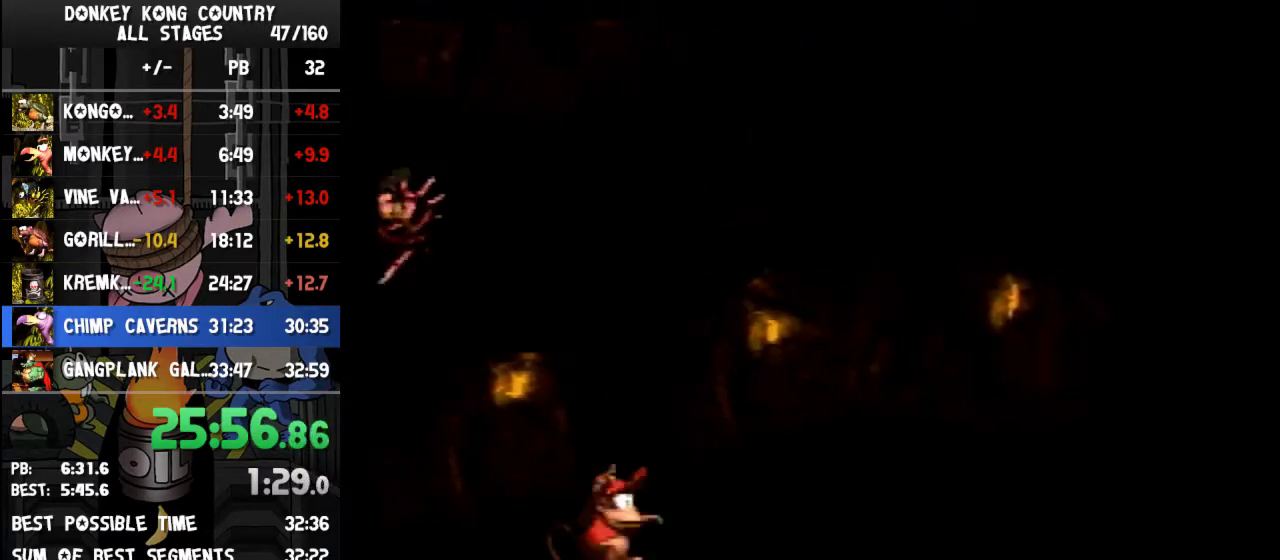
{"buttons": ["Y"], "events": []}
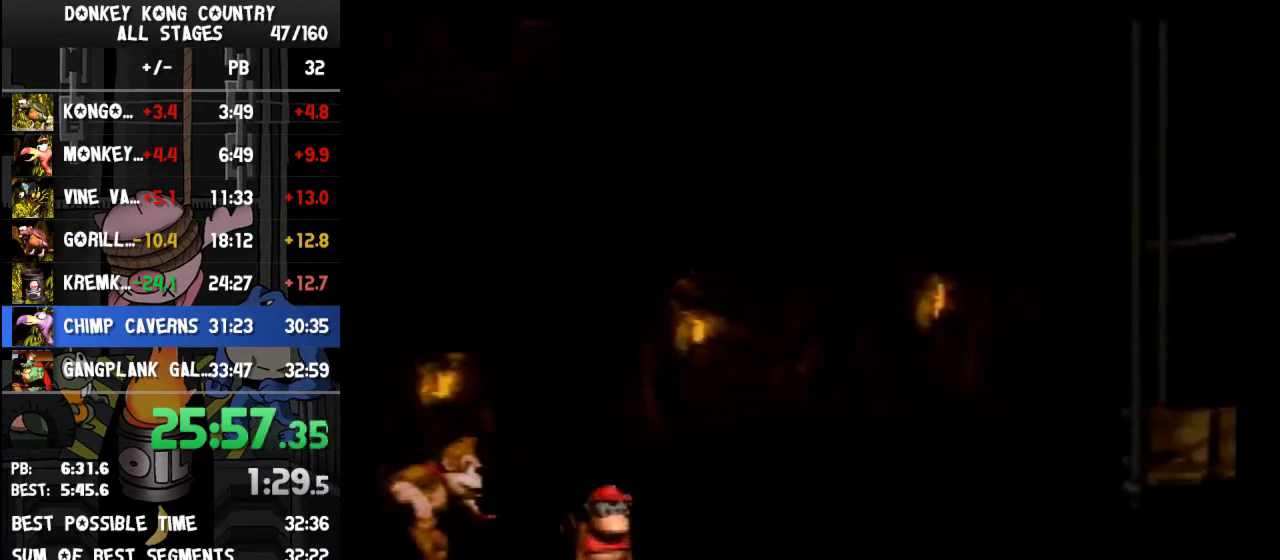
{"buttons": ["Y"], "events": []}
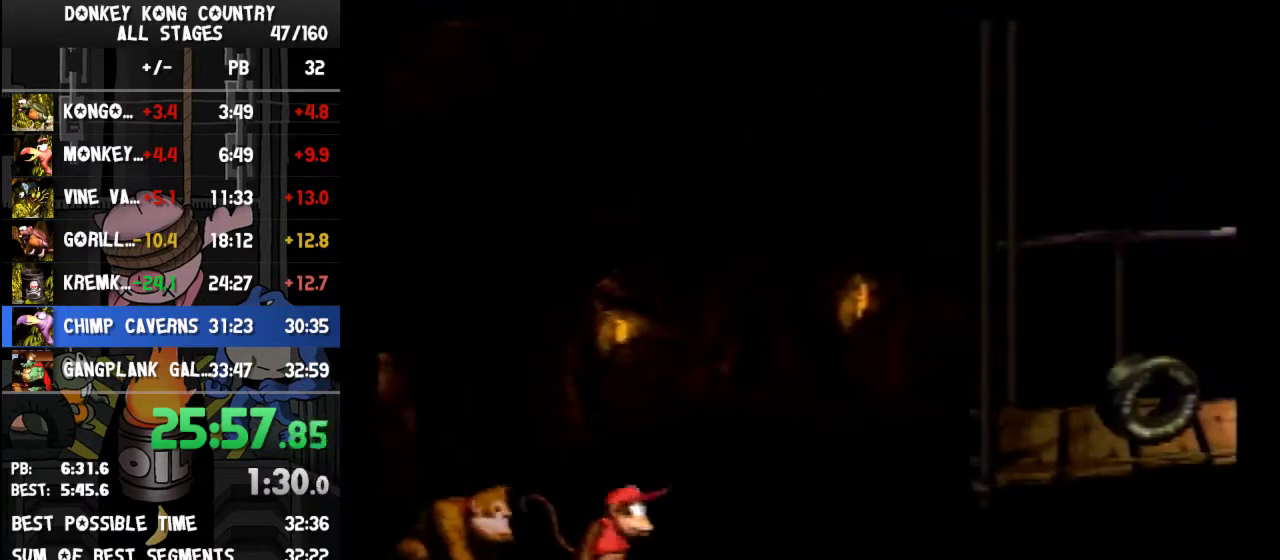
{"buttons": ["B", "Y", "DPAD_RIGHT"], "events": [[367, "DPAD_RIGHT", "down"], [400, "B", "down"]]}
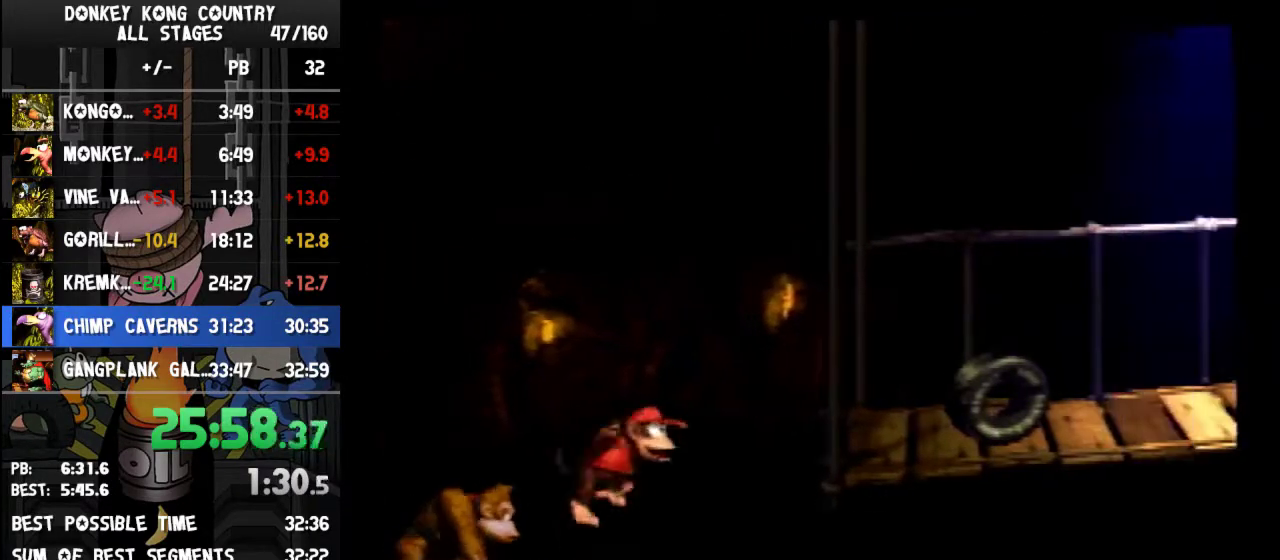
{"buttons": ["Y"], "events": [[233, "B", "up"], [300, "DPAD_RIGHT", "up"]]}
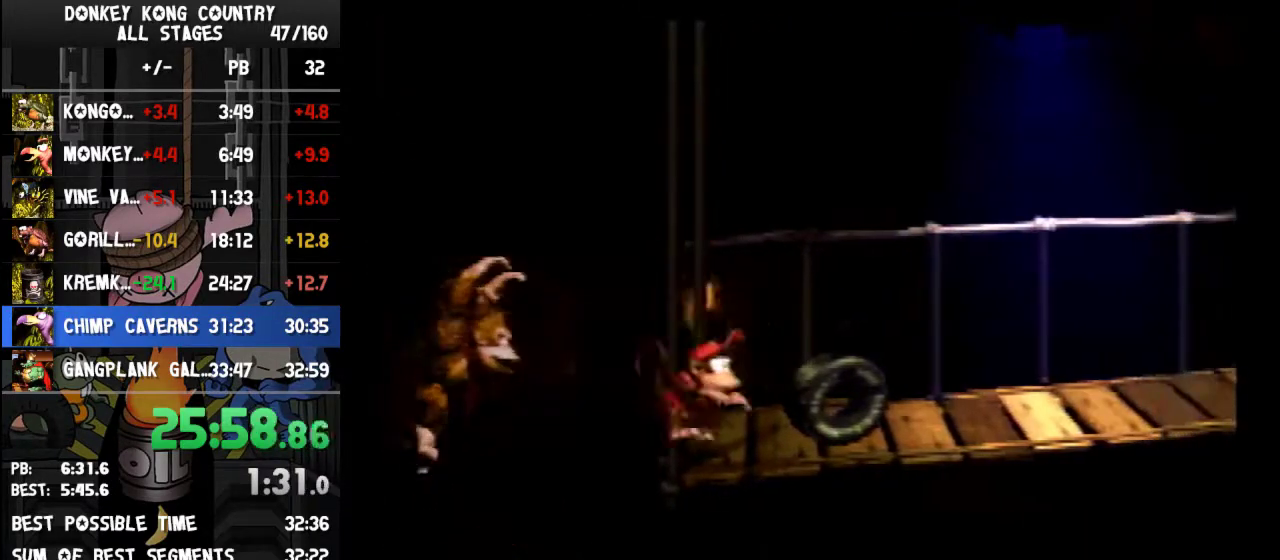
{"buttons": ["B", "Y"], "events": [[67, "B", "down"], [67, "DPAD_RIGHT", "down"], [433, "DPAD_RIGHT", "up"]]}
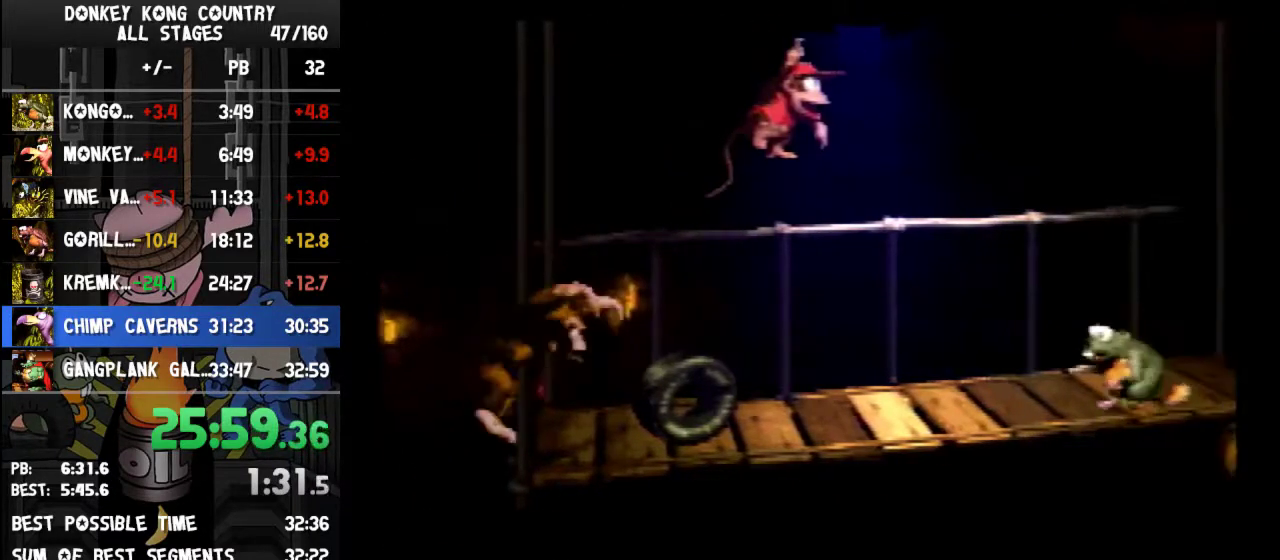
{"buttons": ["B", "Y"], "events": [[33, "B", "up"], [333, "B", "down"]]}
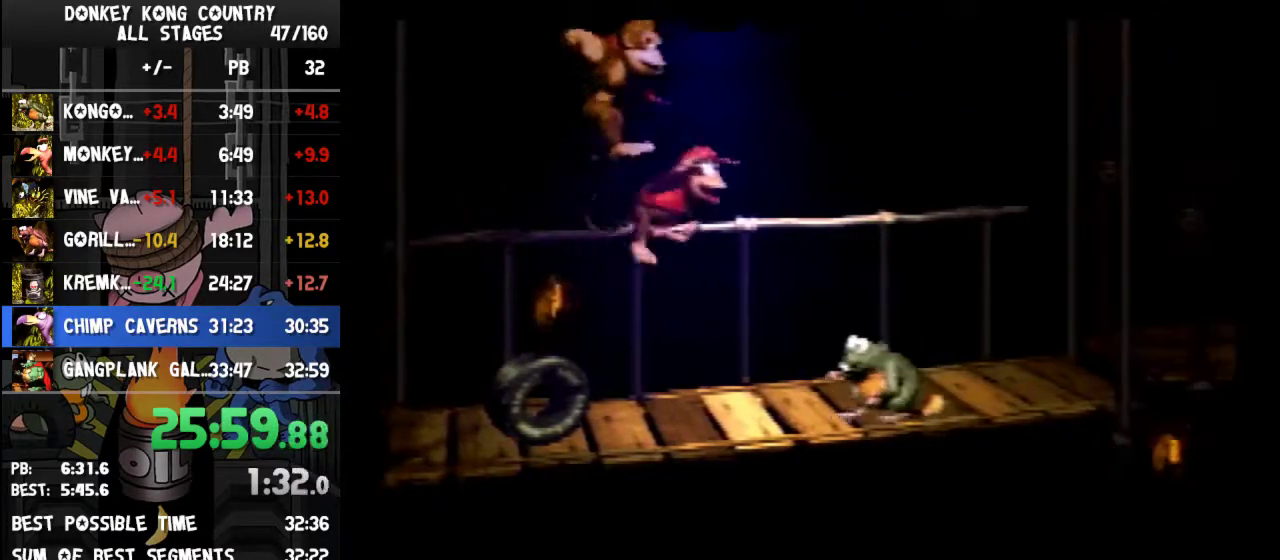
{"buttons": ["B", "Y"], "events": [[133, "B", "up"], [200, "DPAD_RIGHT", "down"], [367, "DPAD_RIGHT", "up"], [500, "B", "down"]]}
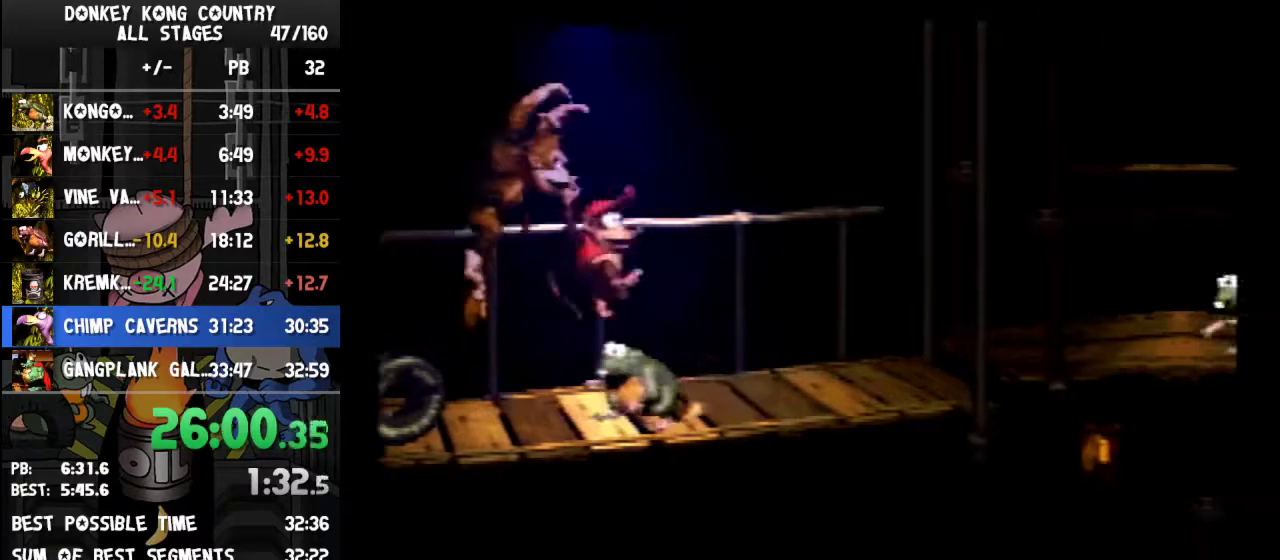
{"buttons": ["Y", "DPAD_RIGHT"], "events": [[233, "B", "up"], [400, "DPAD_RIGHT", "down"]]}
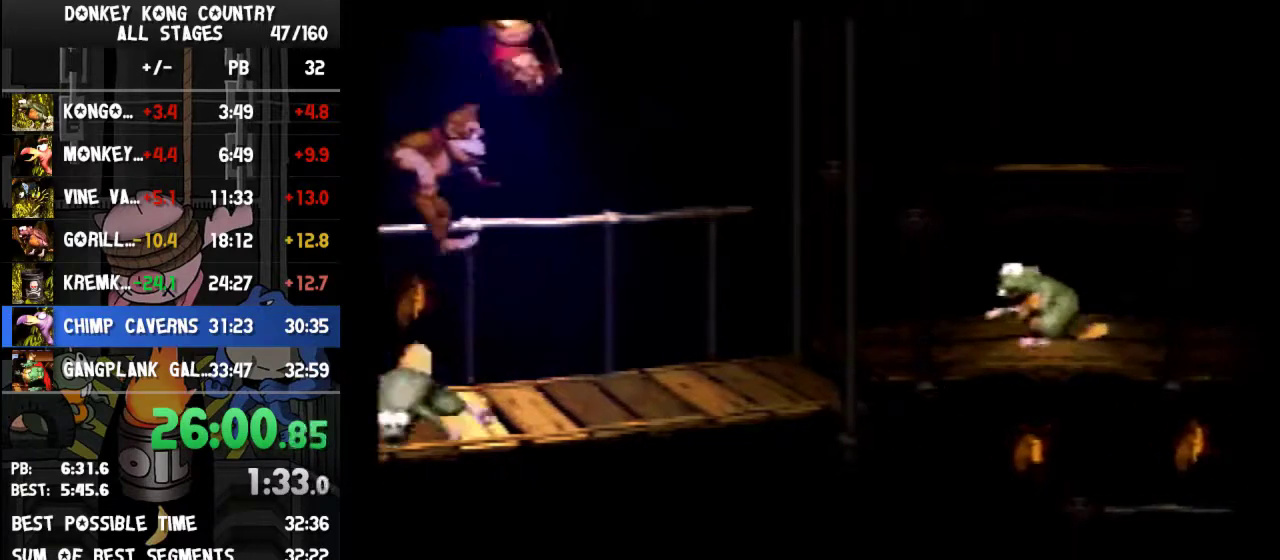
{"buttons": ["Y"], "events": [[100, "DPAD_RIGHT", "up"]]}
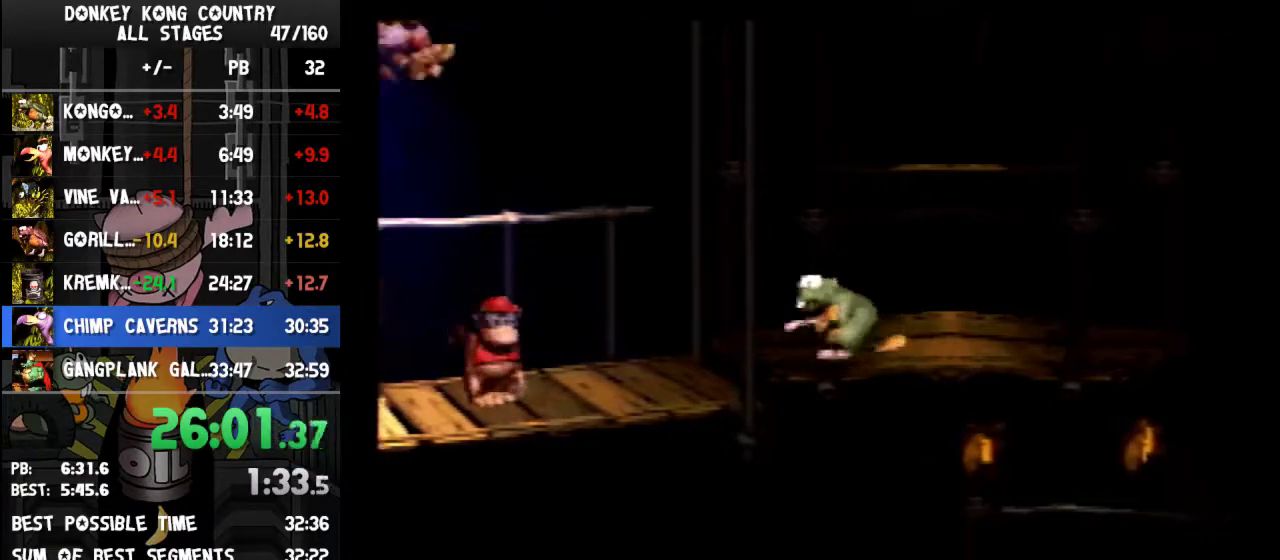
{"buttons": ["Y"], "events": [[167, "B", "down"], [200, "DPAD_RIGHT", "down"], [267, "B", "up"], [500, "DPAD_RIGHT", "up"]]}
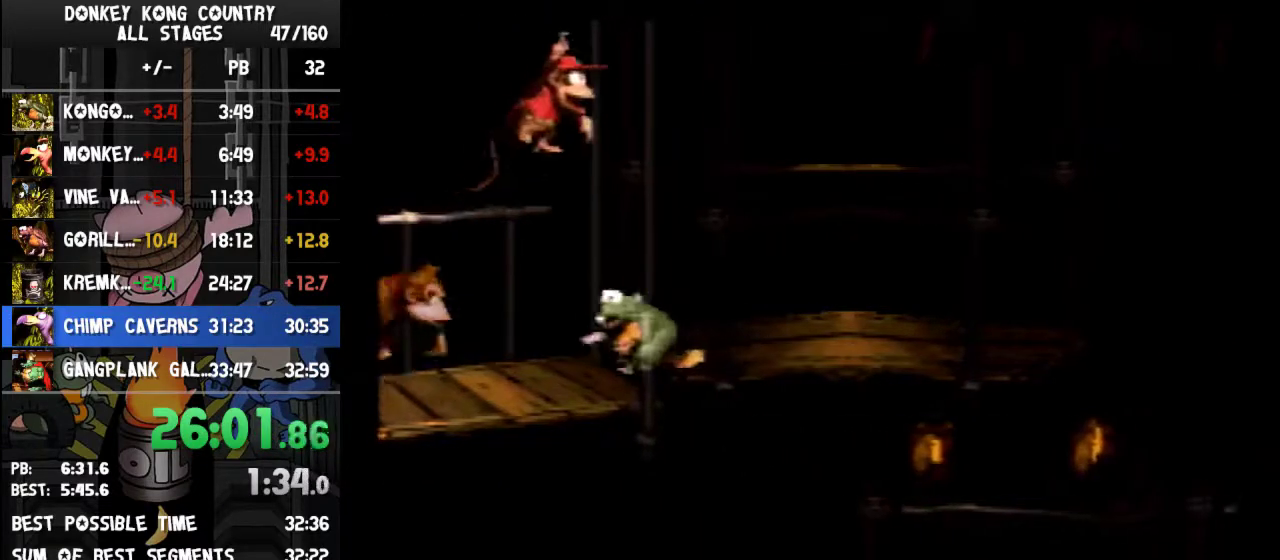
{"buttons": ["Y", "DPAD_RIGHT"], "events": [[400, "DPAD_RIGHT", "down"]]}
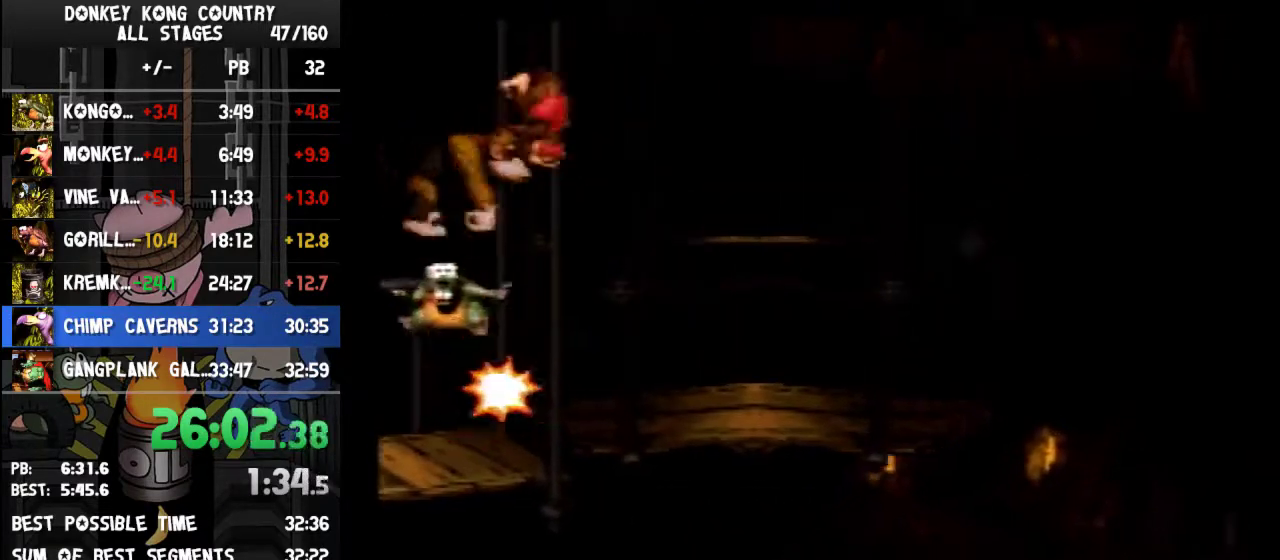
{"buttons": ["Y"], "events": [[133, "DPAD_RIGHT", "up"]]}
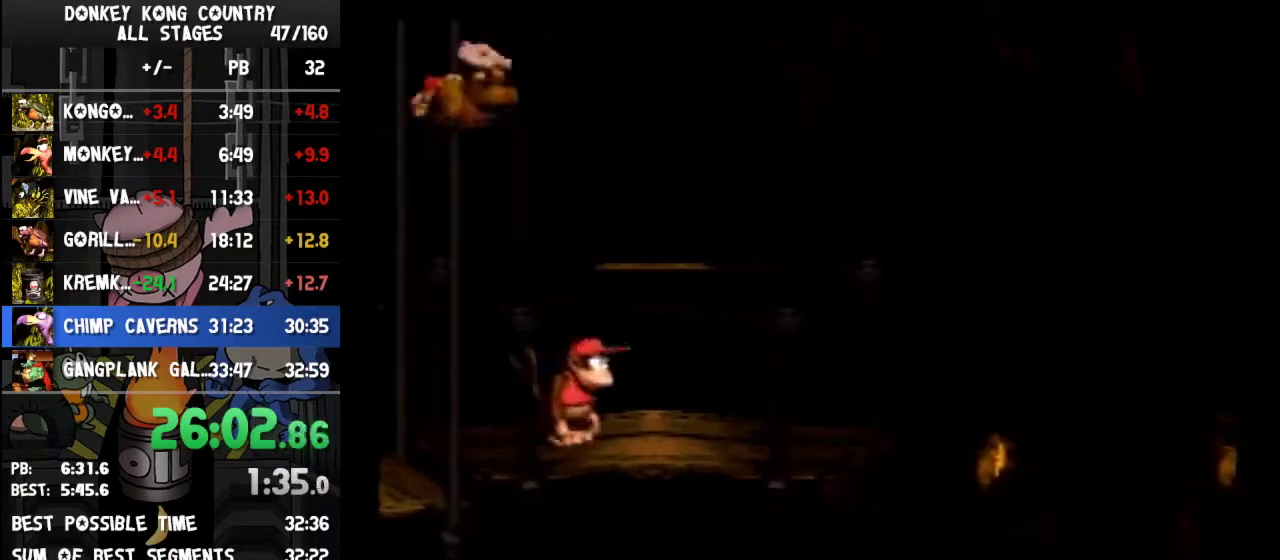
{"buttons": ["Y", "DPAD_RIGHT"], "events": [[33, "B", "down"], [433, "DPAD_RIGHT", "down"], [500, "B", "up"]]}
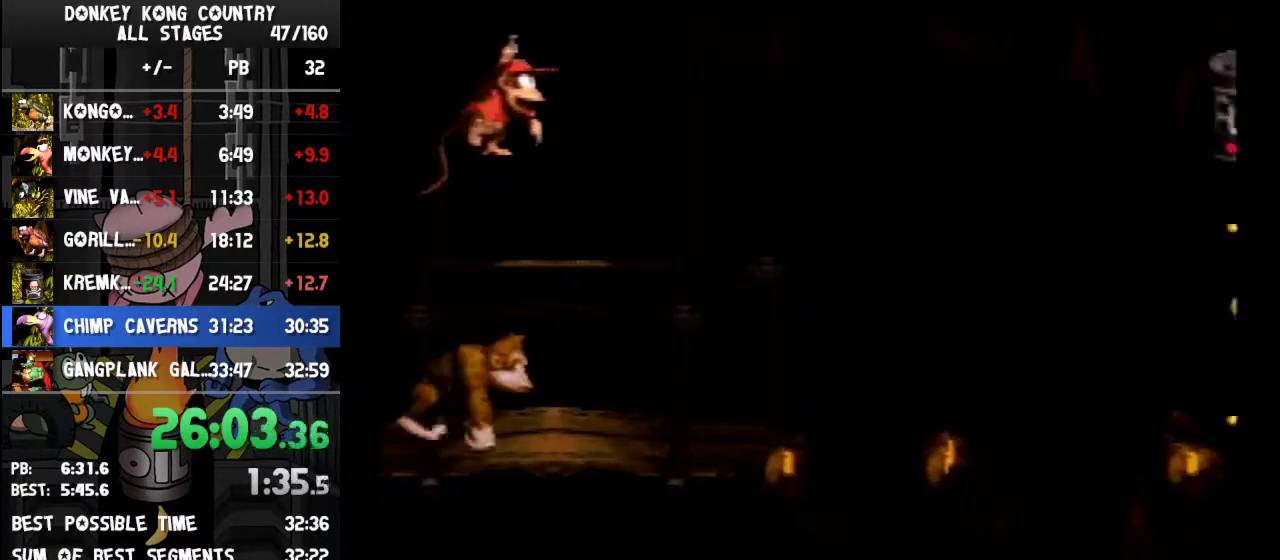
{"buttons": ["B", "Y"], "events": [[67, "DPAD_RIGHT", "up"], [400, "B", "down"]]}
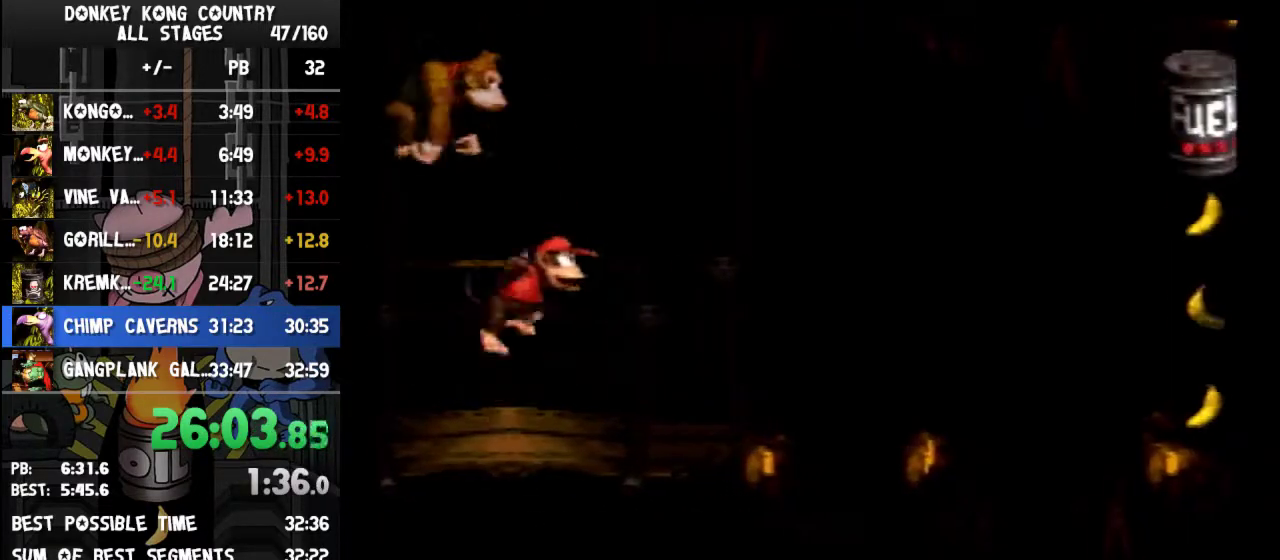
{"buttons": ["Y"], "events": [[100, "DPAD_RIGHT", "down"], [167, "B", "up"], [200, "DPAD_RIGHT", "up"]]}
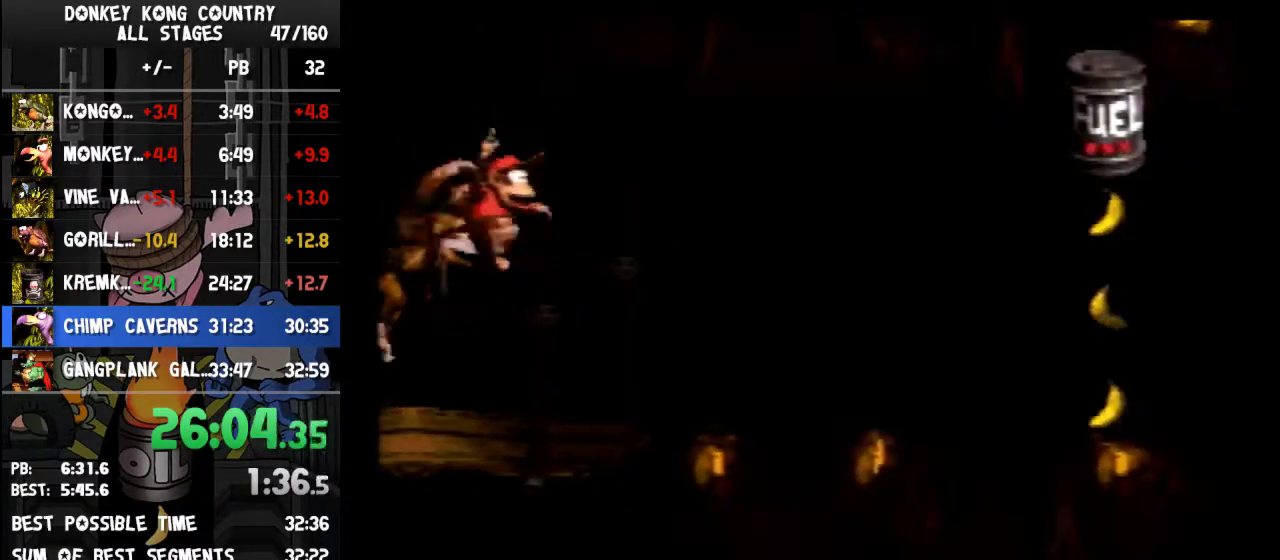
{"buttons": ["Y", "DPAD_RIGHT"], "events": [[433, "DPAD_RIGHT", "down"]]}
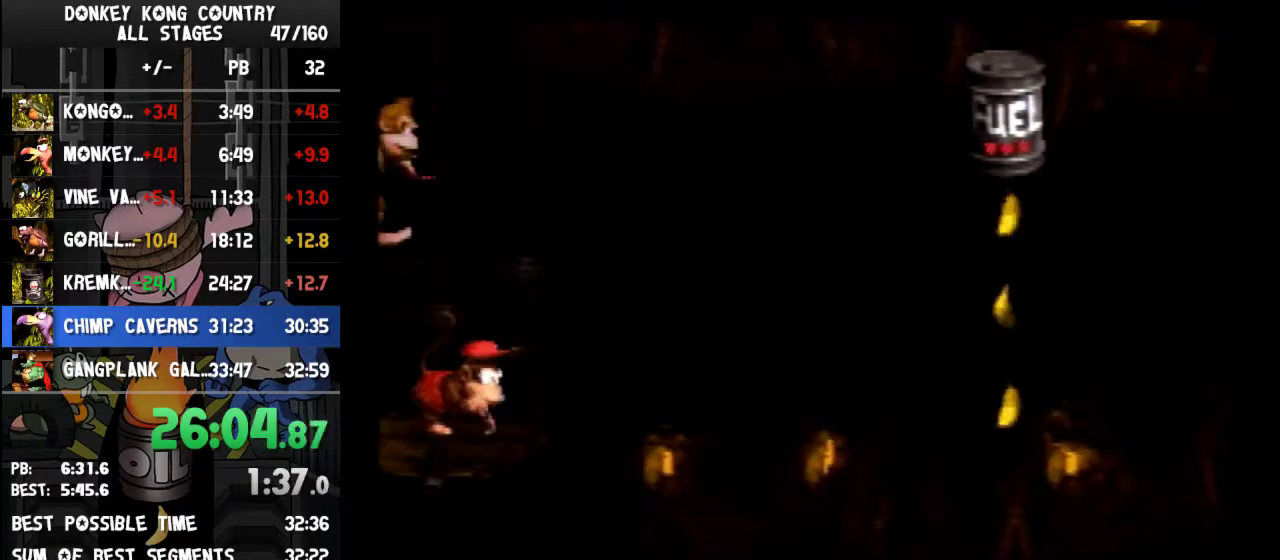
{"buttons": ["B", "Y", "DPAD_RIGHT"], "events": [[33, "Y", "up"], [133, "Y", "down"], [400, "B", "down"]]}
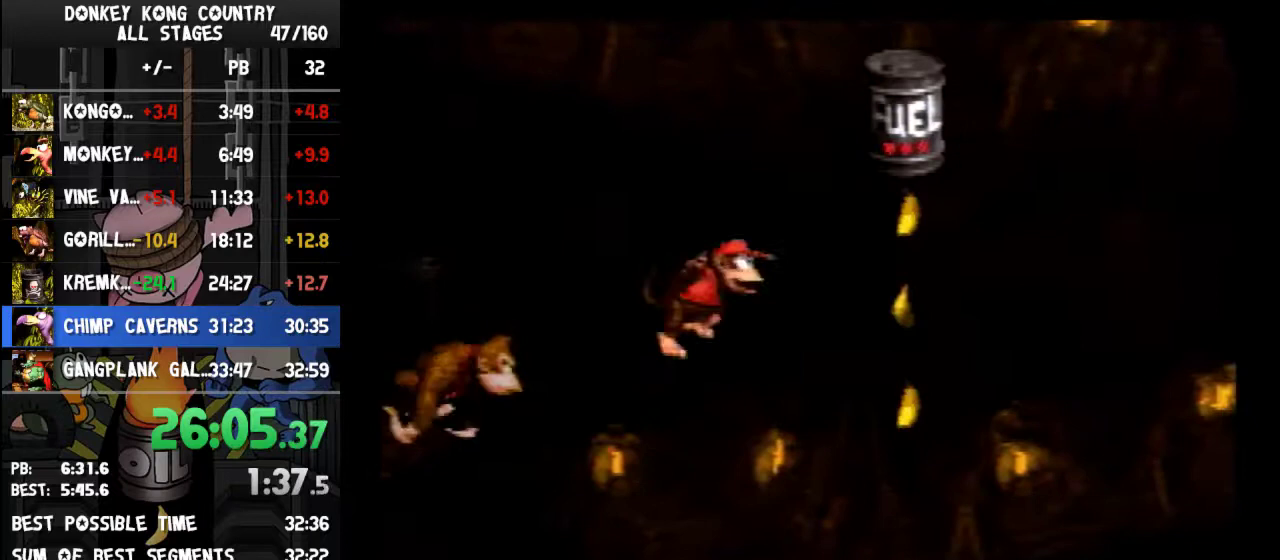
{"buttons": ["Y", "DPAD_LEFT"], "events": [[200, "DPAD_RIGHT", "up"], [233, "DPAD_LEFT", "down"], [433, "B", "up"]]}
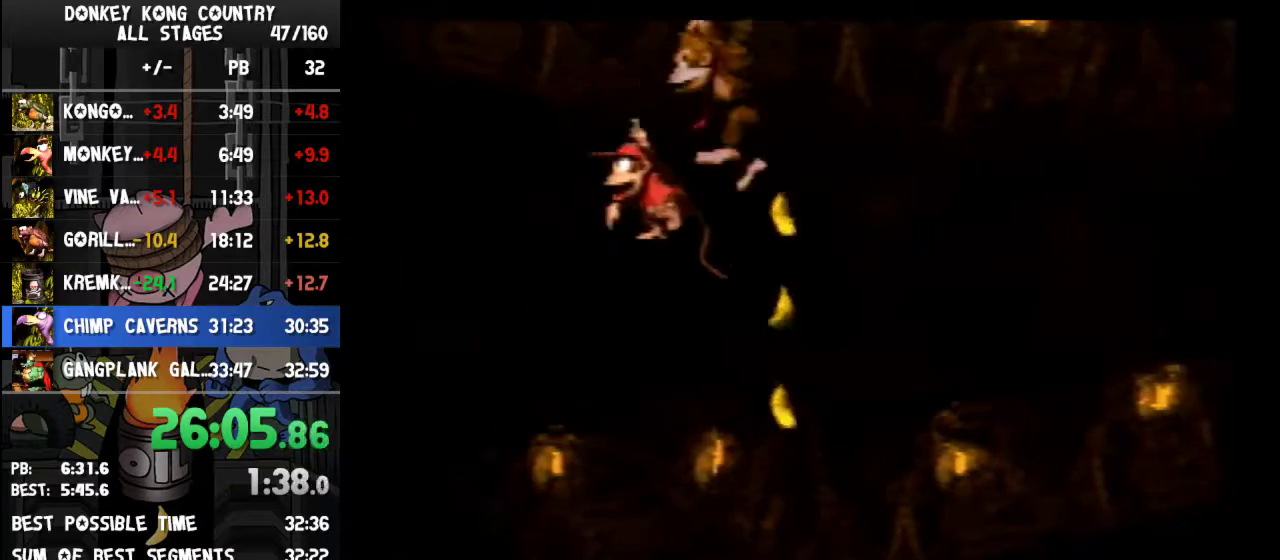
{"buttons": ["Y"], "events": [[133, "DPAD_LEFT", "up"], [233, "DPAD_RIGHT", "down"], [300, "DPAD_RIGHT", "up"]]}
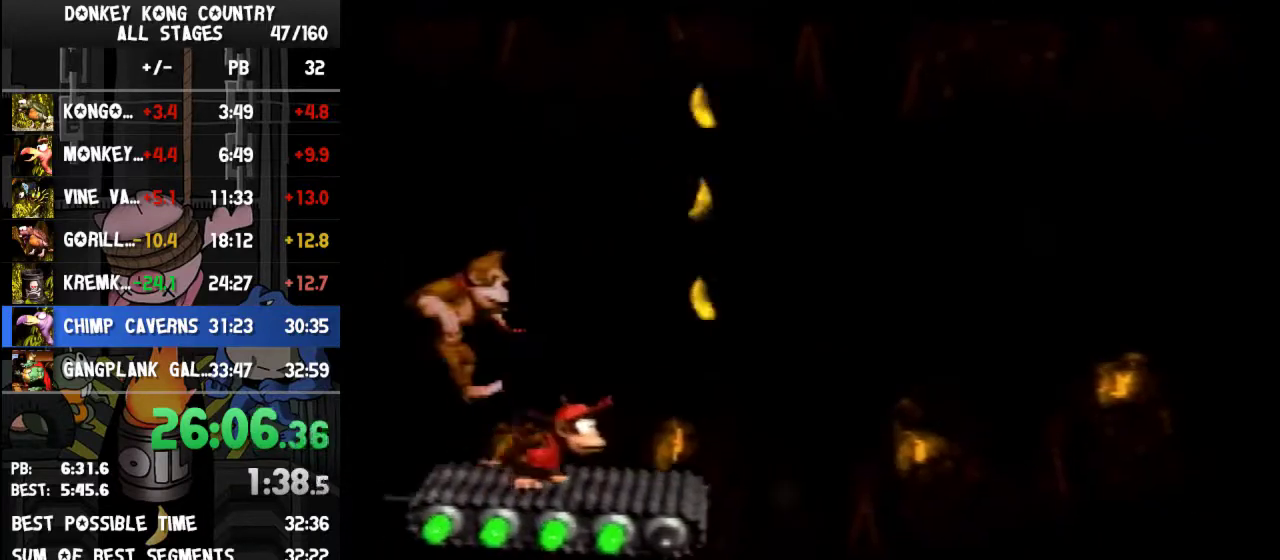
{"buttons": ["Y"], "events": []}
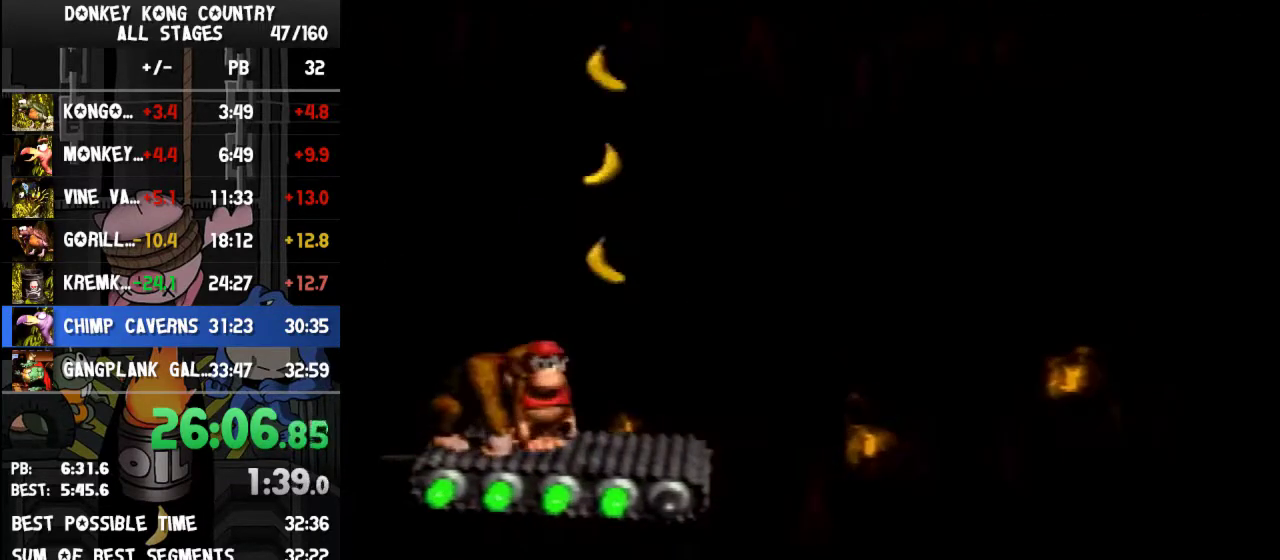
{"buttons": ["Y"], "events": []}
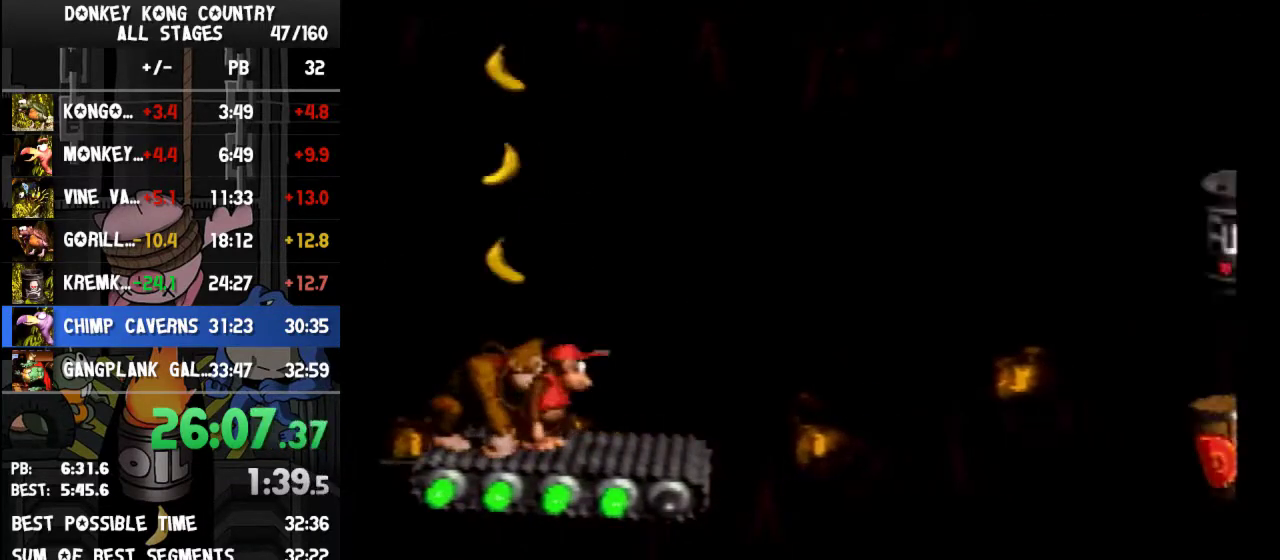
{"buttons": ["Y"], "events": []}